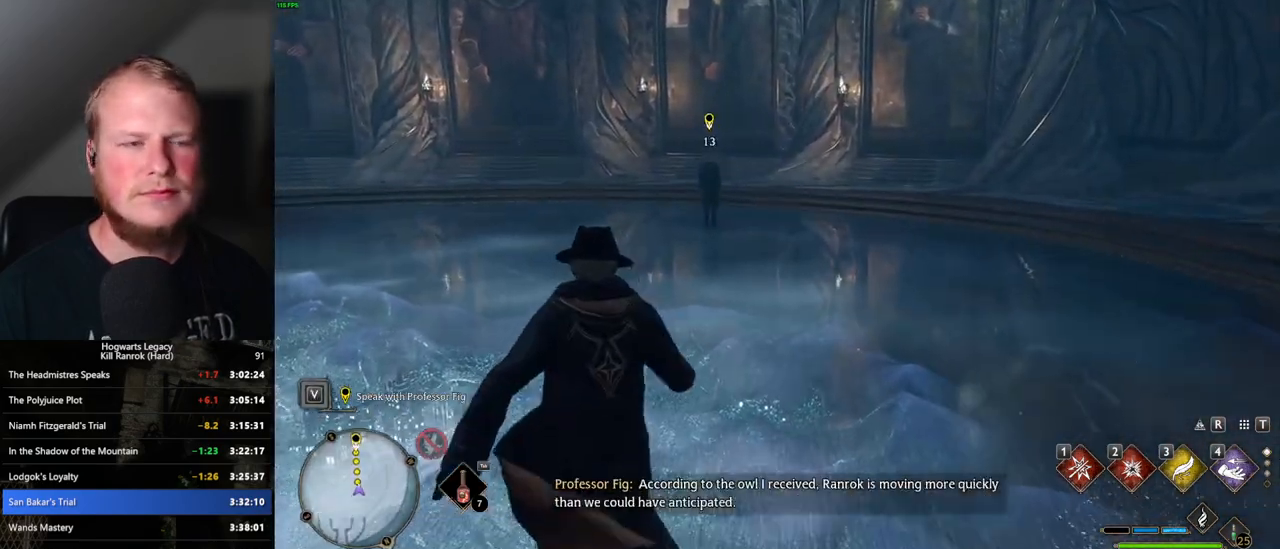
Gameplay with keyboard and mouse; each line is a JSON object with the keys and mouse buttons held at the frame after it. "events" lists presses ("down") and releases ("up") of ".", "/", "0", "1", "2", "3", "4", "5", "6", "7", "8", "9", "a", "alt_l", "alt_r", "b", "backslash", "backspace", "c", "caps_lock", "comma", "ctrl_l", "ctrl_r", "d", "e", "equals", "escape", "f", "f1", "f10", "f11", "f12", "f2", "f3", "f4", "f5", "f6", "f7", "f8", "f9", "g", "h", "i", "j", "k", "l", "lbracket", "m", "minus", "n", "o", "p", "q", "quote", "r", "rbracket", "return", "s", "semicolon", "shift_l", "shift_r", "space", "super", "t", "tab", "tilde", "u", "v", "w", "x", "y", "z", "mouse_left", "mouse_wheel", "mouse_right", "mouse_mb4" and "mouse_mb5" between this image and that frame as [ms after this image, input, new state], when the widget could be followed in between. "mouse_left", "mouse_wheel", "mouse_right", "mouse_mb4", "mouse_mb5" = the "left", "wheel", "right", "mb4", "mb5" buttons of the "mouse" list. No other keys are recorded. "wheel" means that the mouse wheel is clicked or scrolled. Mouse movement is not recorded.
{"keys": ["w"], "mouse": [], "events": []}
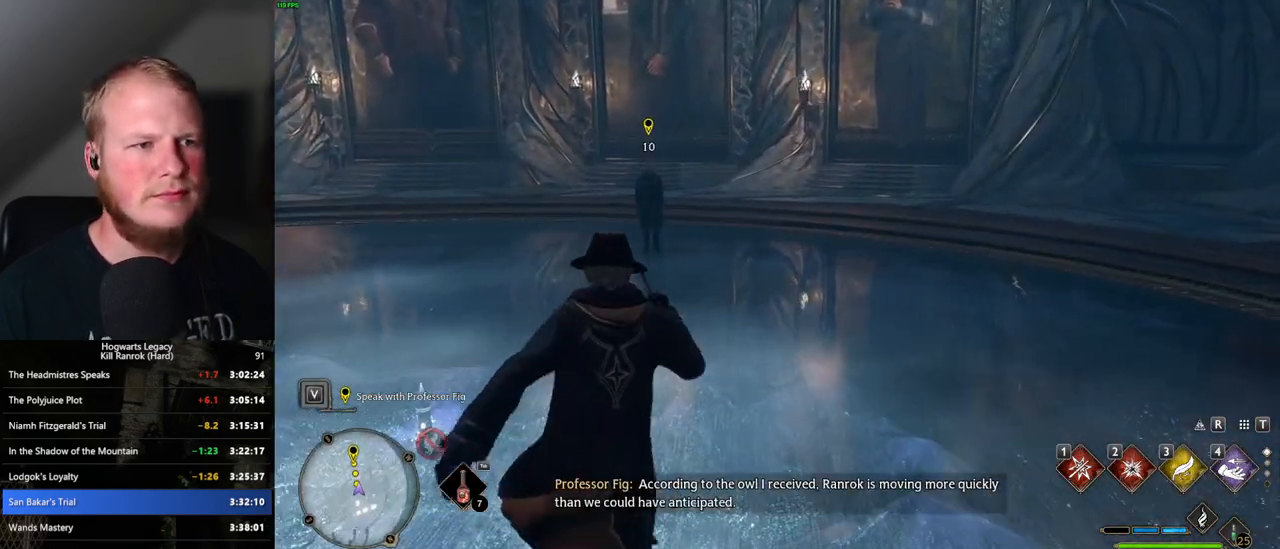
{"keys": ["w"], "mouse": [], "events": []}
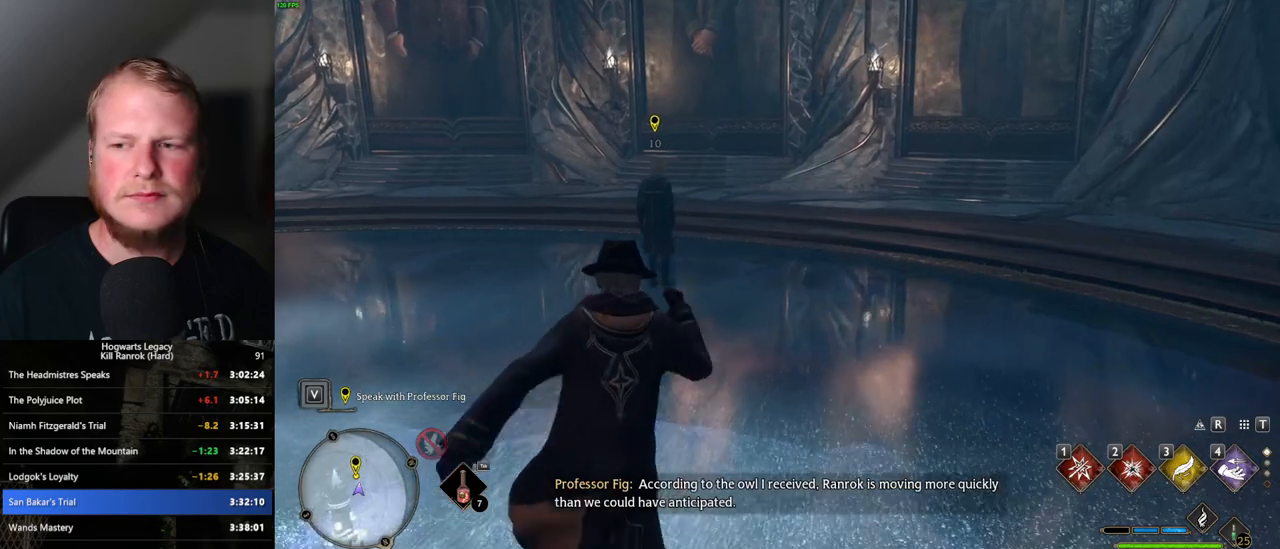
{"keys": ["w"], "mouse": [], "events": []}
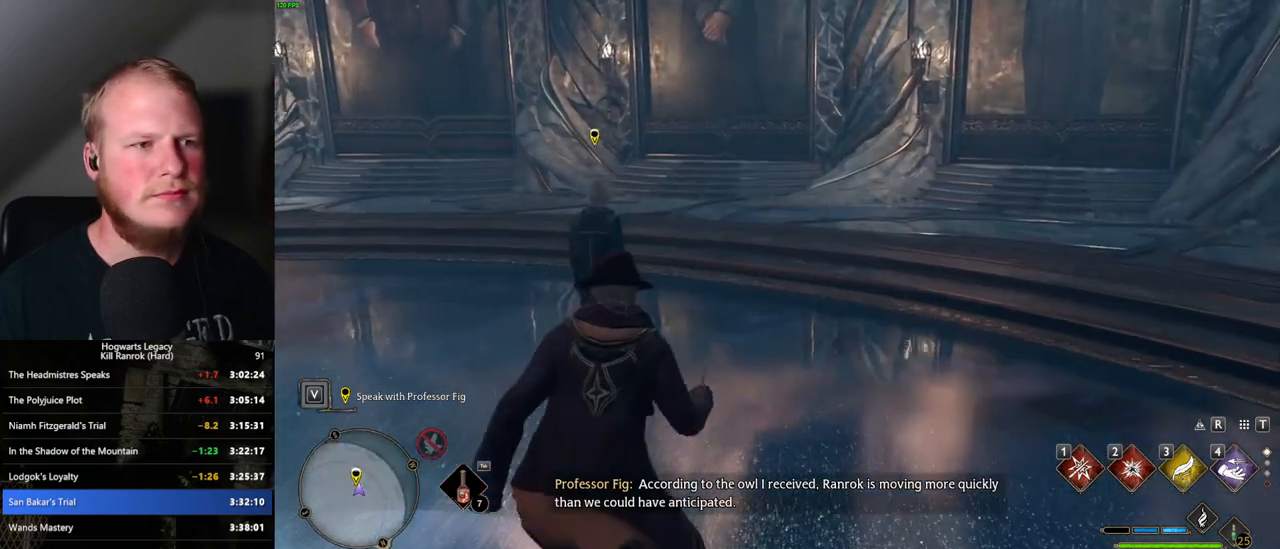
{"keys": [], "mouse": [], "events": [[283, "w", "up"]]}
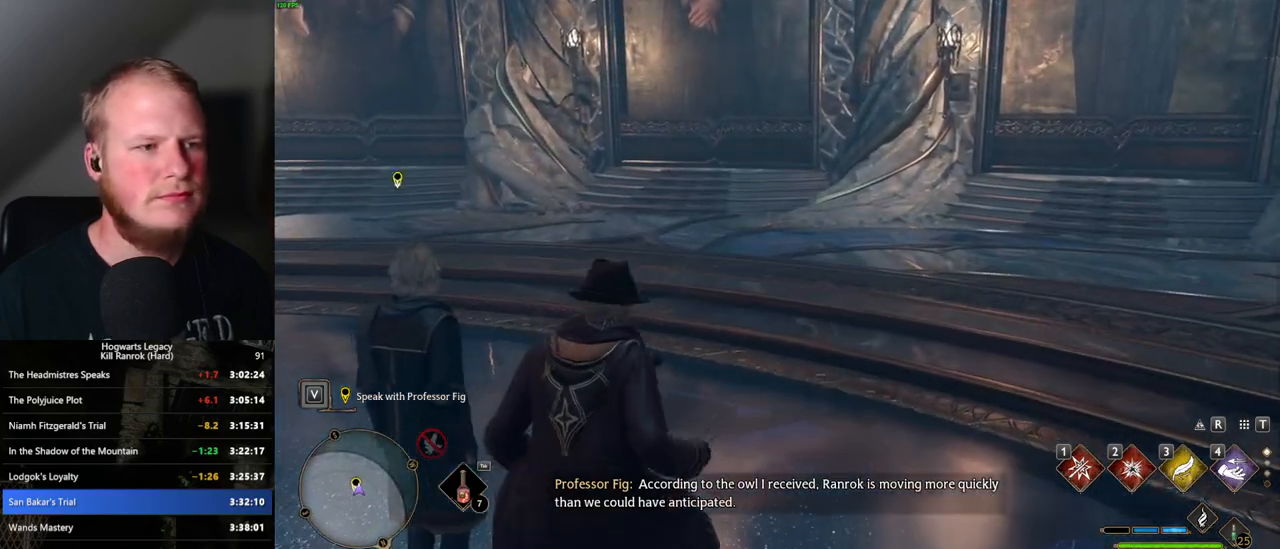
{"keys": [], "mouse": [], "events": []}
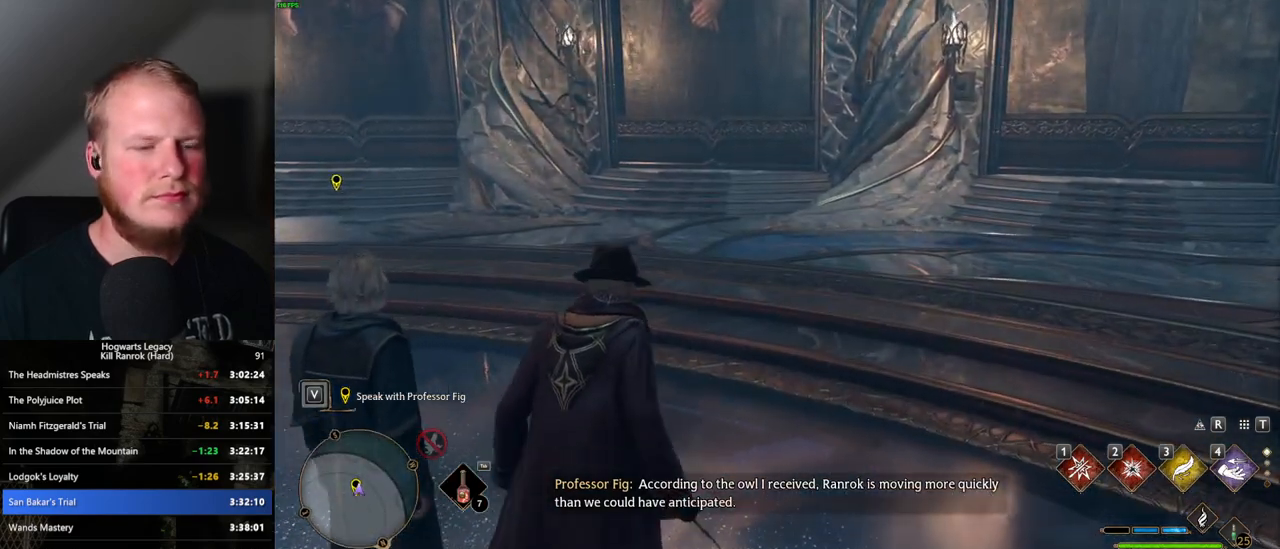
{"keys": [], "mouse": [], "events": []}
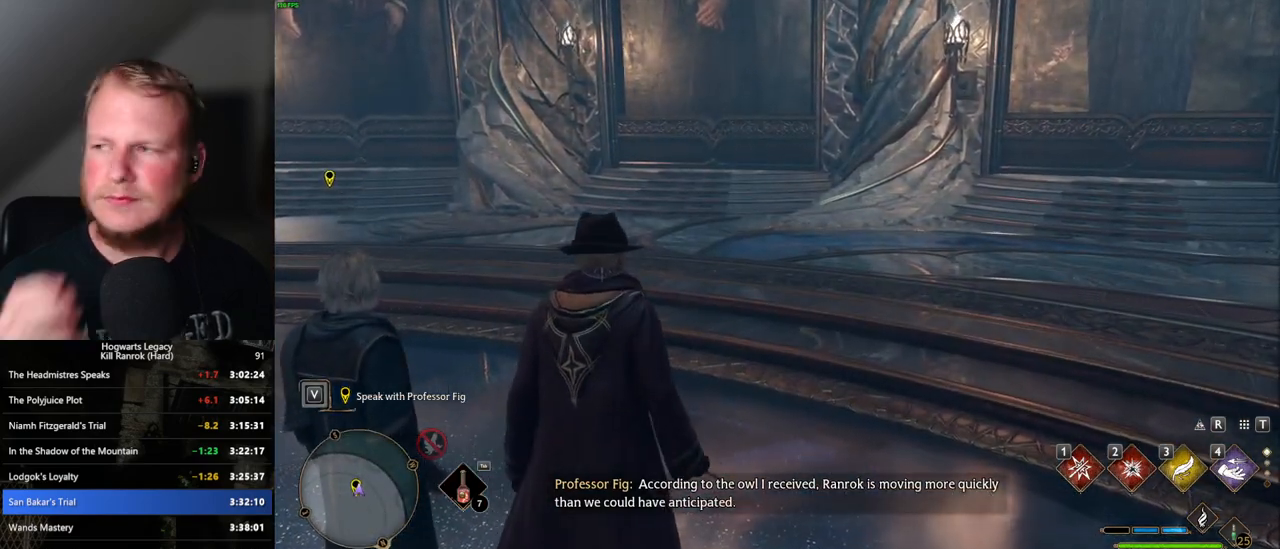
{"keys": [], "mouse": [], "events": []}
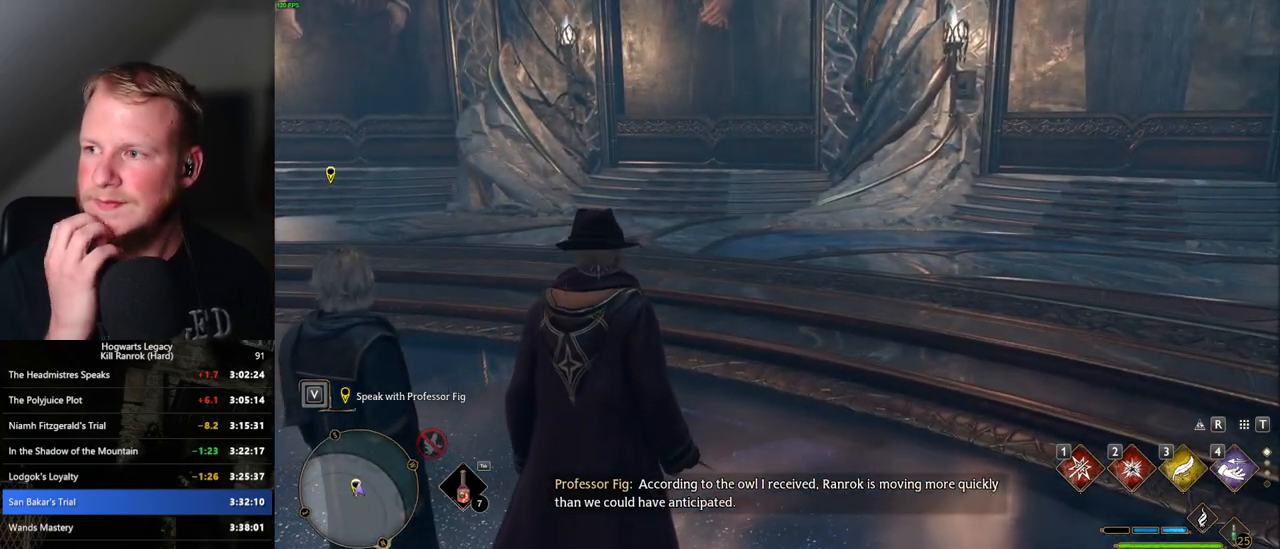
{"keys": [], "mouse": [], "events": []}
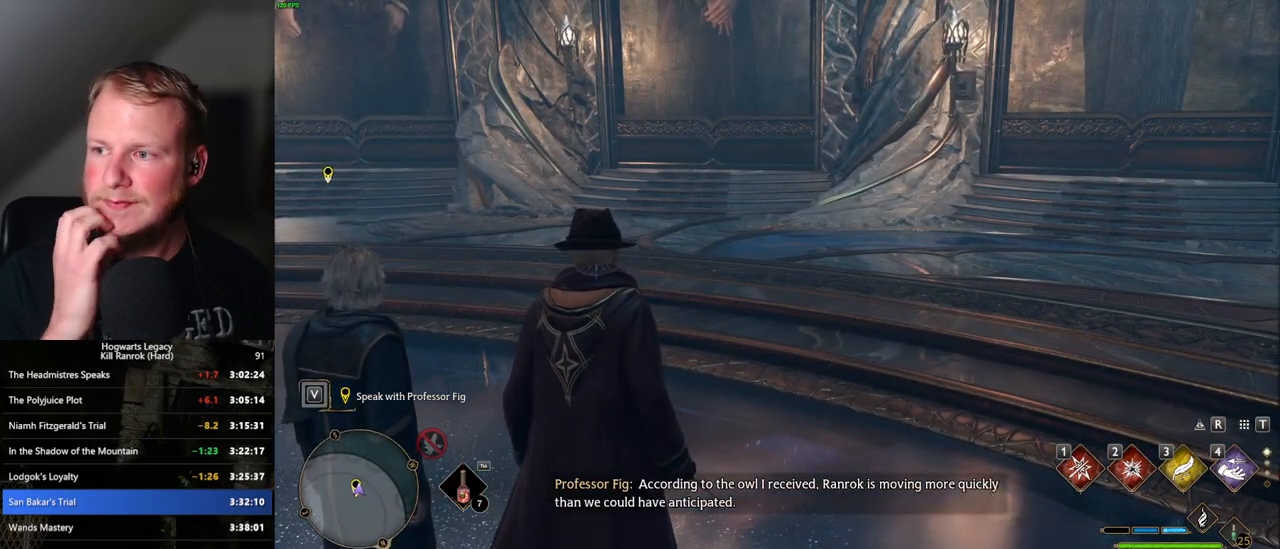
{"keys": [], "mouse": [], "events": []}
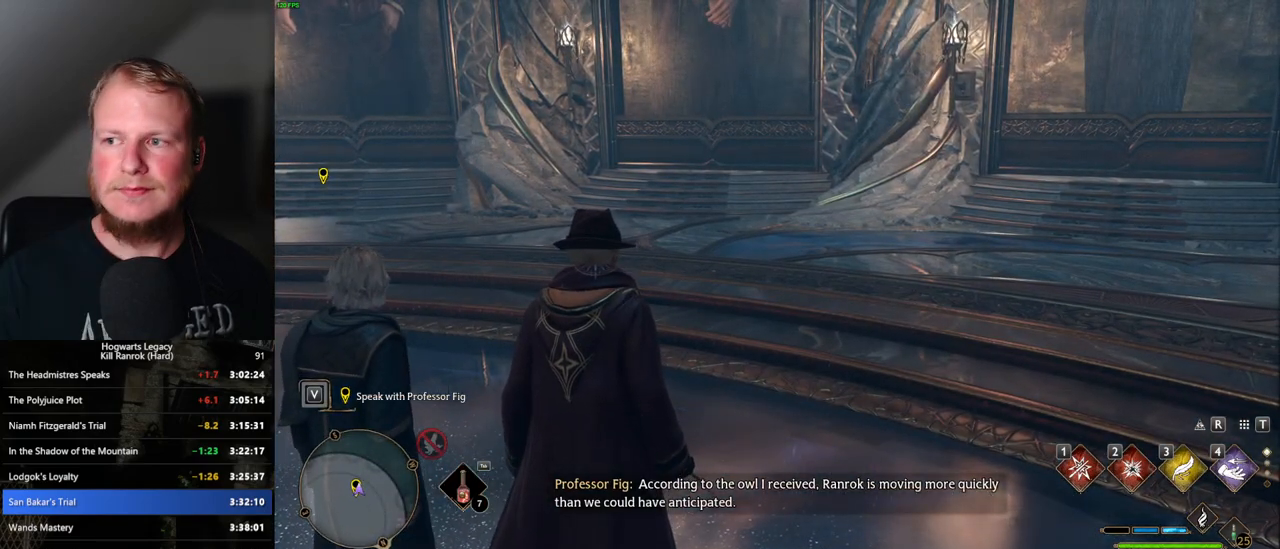
{"keys": ["f"], "mouse": [], "events": [[433, "f", "down"]]}
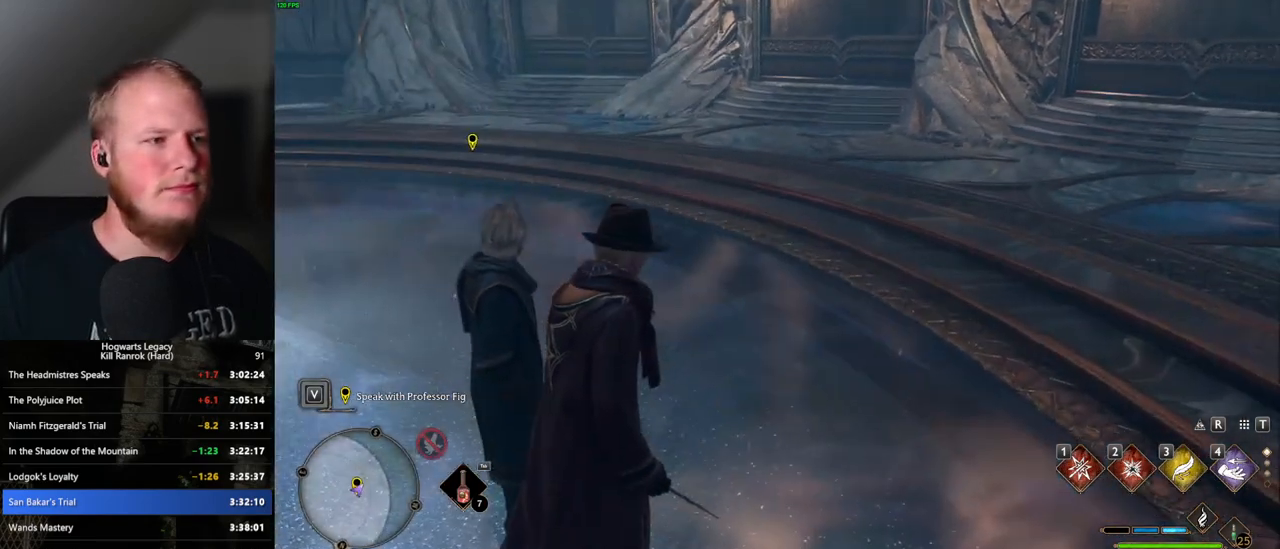
{"keys": [], "mouse": [], "events": [[33, "f", "up"], [117, "f", "down"], [183, "f", "up"], [300, "f", "down"], [333, "f", "up"], [433, "f", "down"], [467, "f", "up"]]}
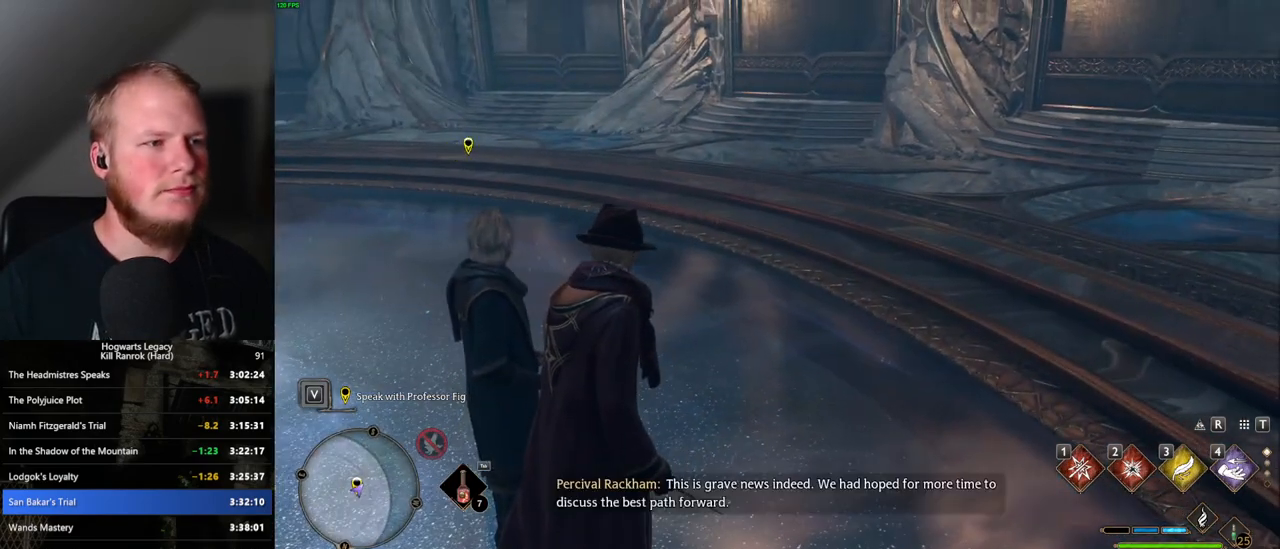
{"keys": [], "mouse": [], "events": [[233, "f", "down"], [283, "f", "up"], [400, "f", "down"], [433, "f", "up"]]}
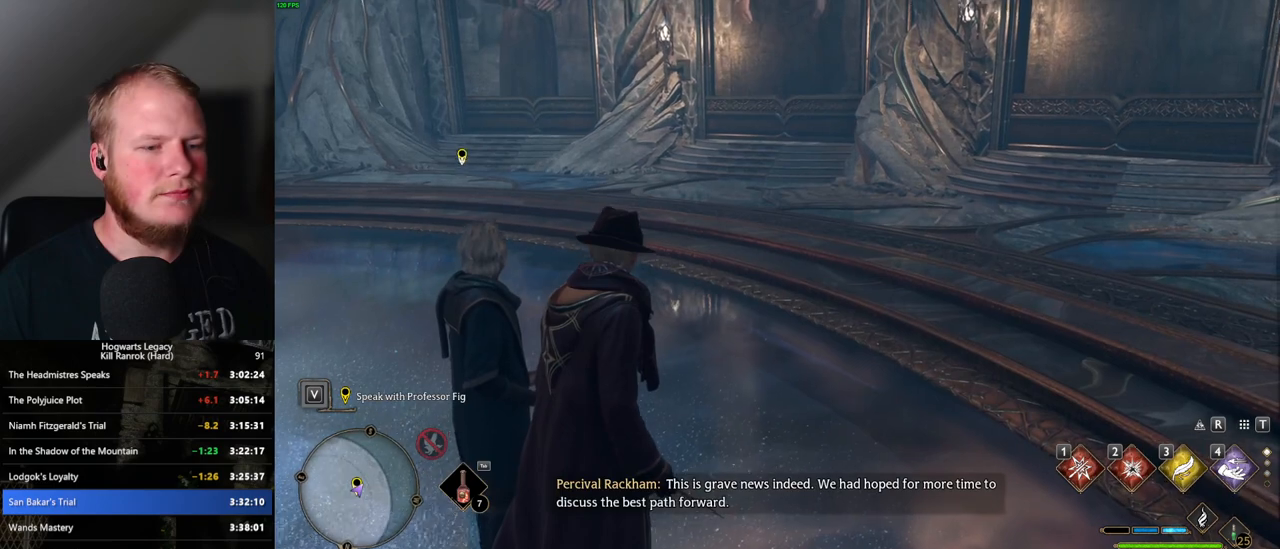
{"keys": ["f"], "mouse": [], "events": [[50, "f", "down"], [83, "f", "up"], [200, "f", "down"], [250, "f", "up"], [367, "f", "down"], [400, "f", "up"], [500, "f", "down"]]}
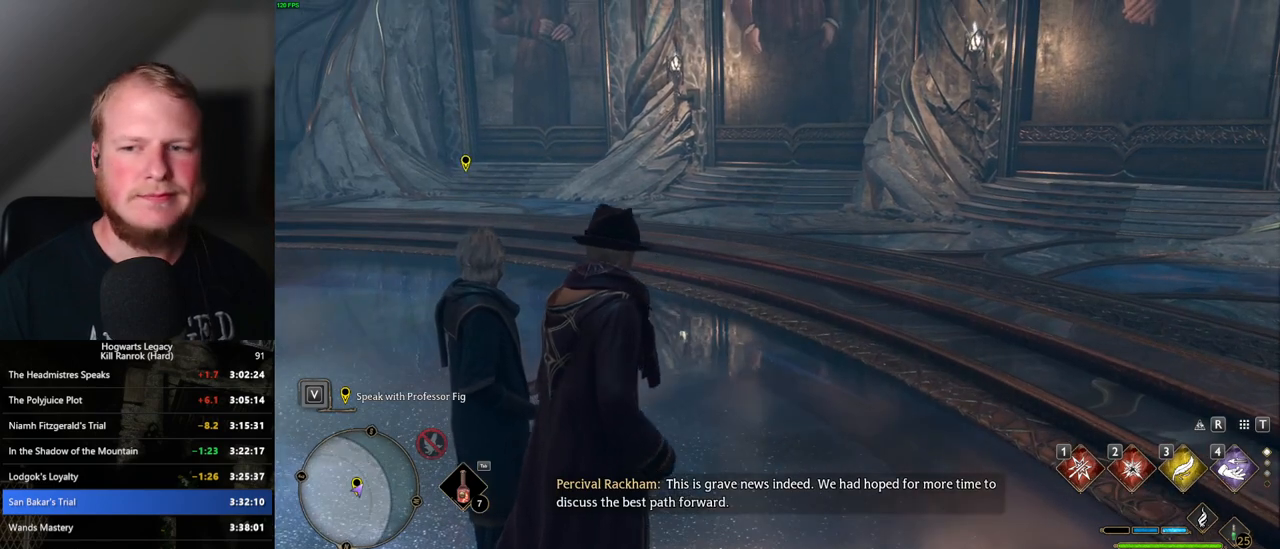
{"keys": [], "mouse": [], "events": [[50, "f", "up"], [150, "f", "down"], [200, "f", "up"], [300, "f", "down"], [350, "f", "up"], [450, "f", "down"], [483, "f", "up"]]}
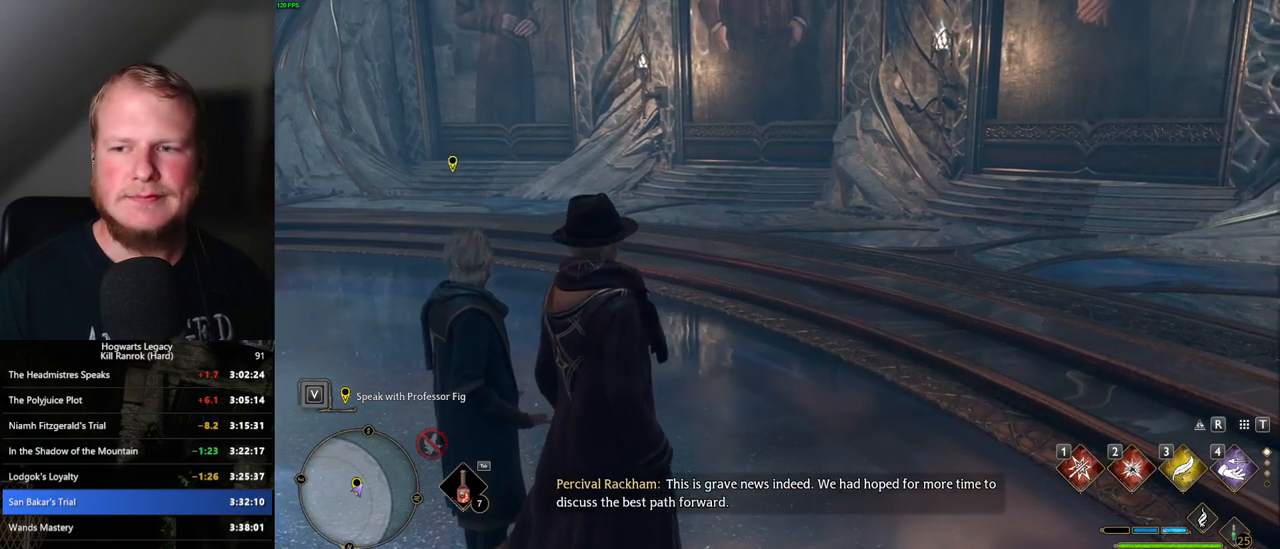
{"keys": [], "mouse": [], "events": []}
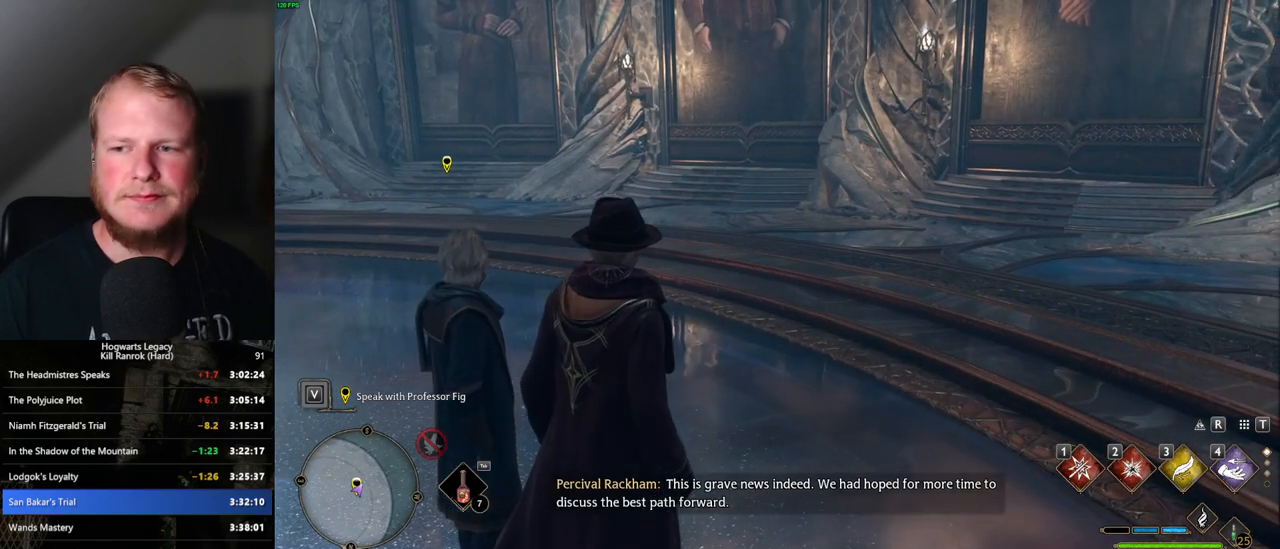
{"keys": [], "mouse": [], "events": [[300, "f", "down"], [350, "f", "up"], [433, "f", "down"], [500, "f", "up"]]}
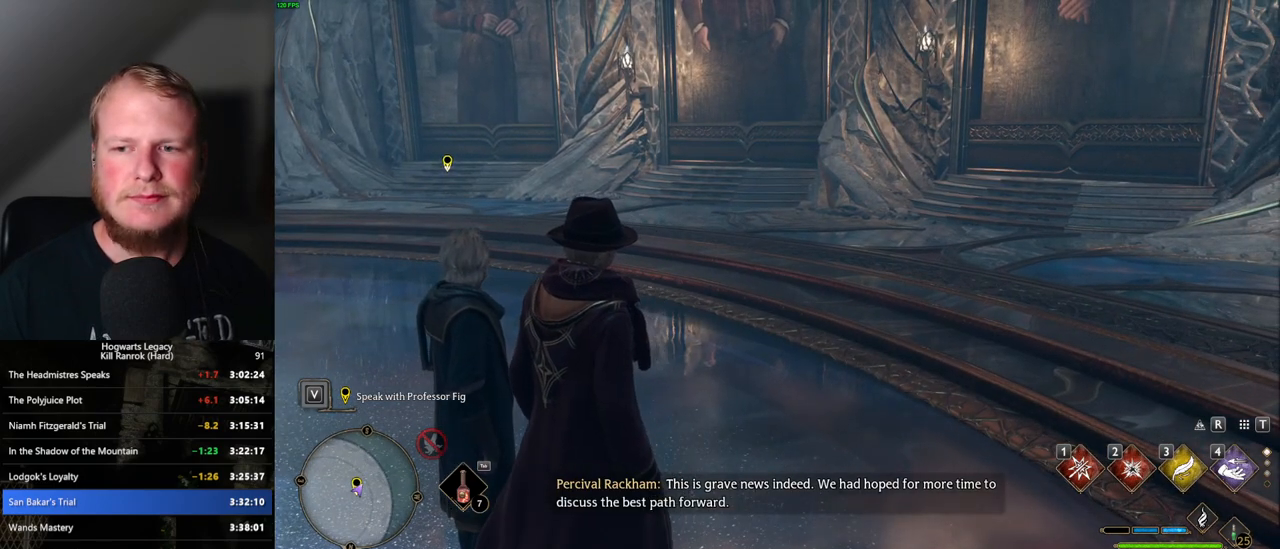
{"keys": [], "mouse": [], "events": [[100, "f", "down"], [150, "f", "up"], [250, "f", "down"], [333, "f", "up"], [417, "f", "down"], [467, "f", "up"]]}
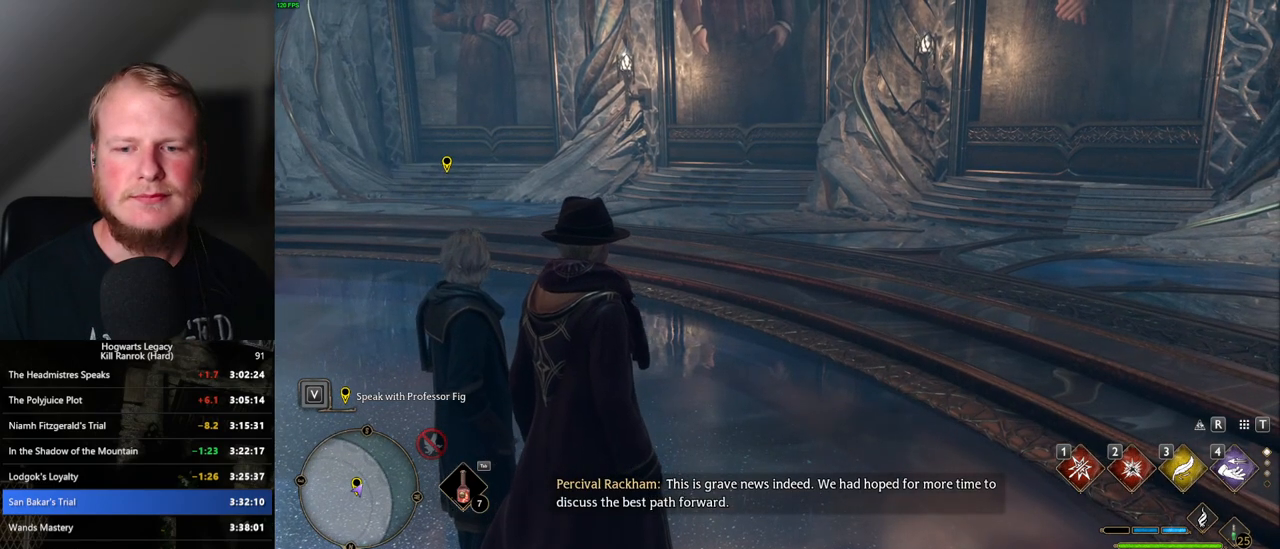
{"keys": ["f"], "mouse": [], "events": [[67, "f", "down"], [117, "f", "up"], [200, "f", "down"], [267, "f", "up"], [350, "f", "down"], [400, "f", "up"], [500, "f", "down"]]}
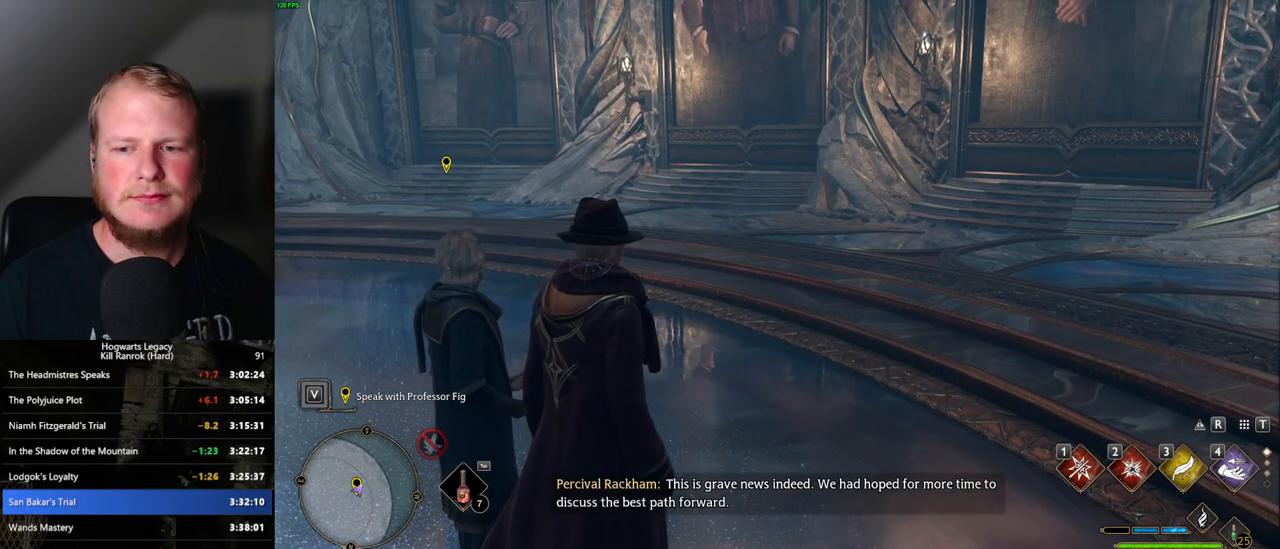
{"keys": [], "mouse": [], "events": [[67, "f", "up"], [150, "f", "down"], [217, "f", "up"], [283, "f", "down"], [350, "f", "up"], [433, "f", "down"], [483, "f", "up"]]}
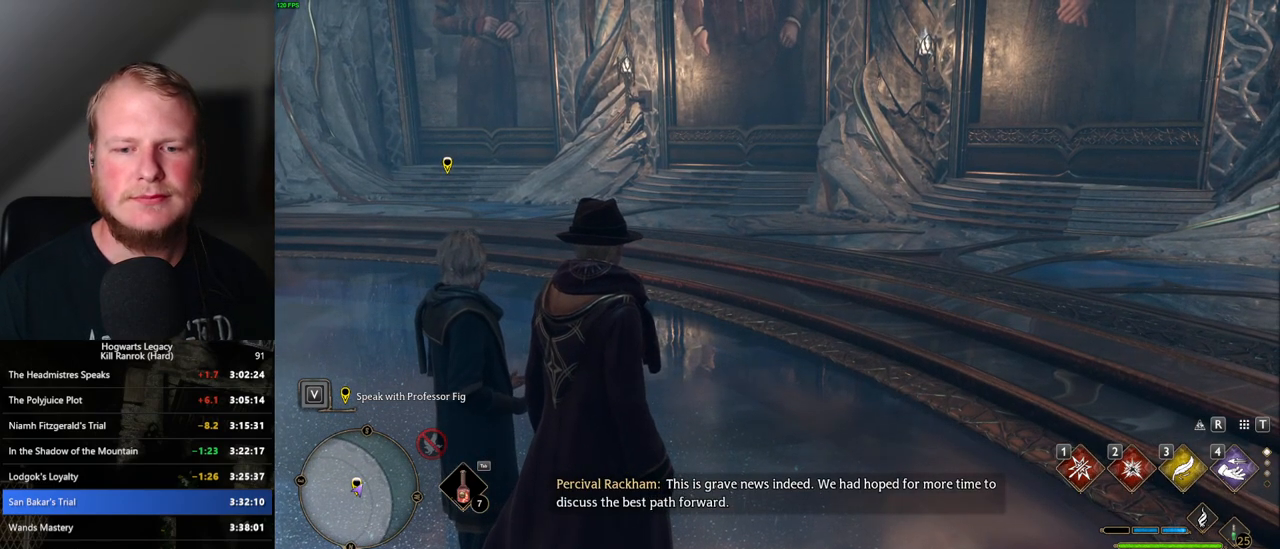
{"keys": [], "mouse": [], "events": [[83, "f", "down"], [133, "f", "up"], [233, "f", "down"], [283, "f", "up"], [383, "f", "down"], [450, "f", "up"]]}
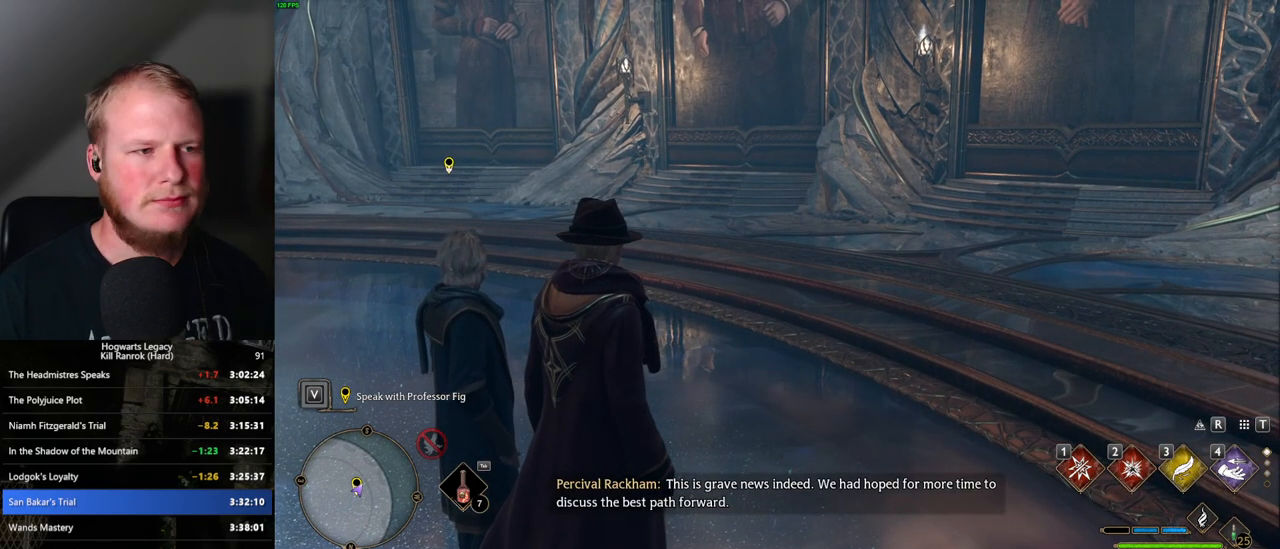
{"keys": ["f"], "mouse": [], "events": [[33, "f", "down"], [83, "f", "up"], [183, "f", "down"], [233, "f", "up"], [350, "f", "down"], [400, "f", "up"], [500, "f", "down"]]}
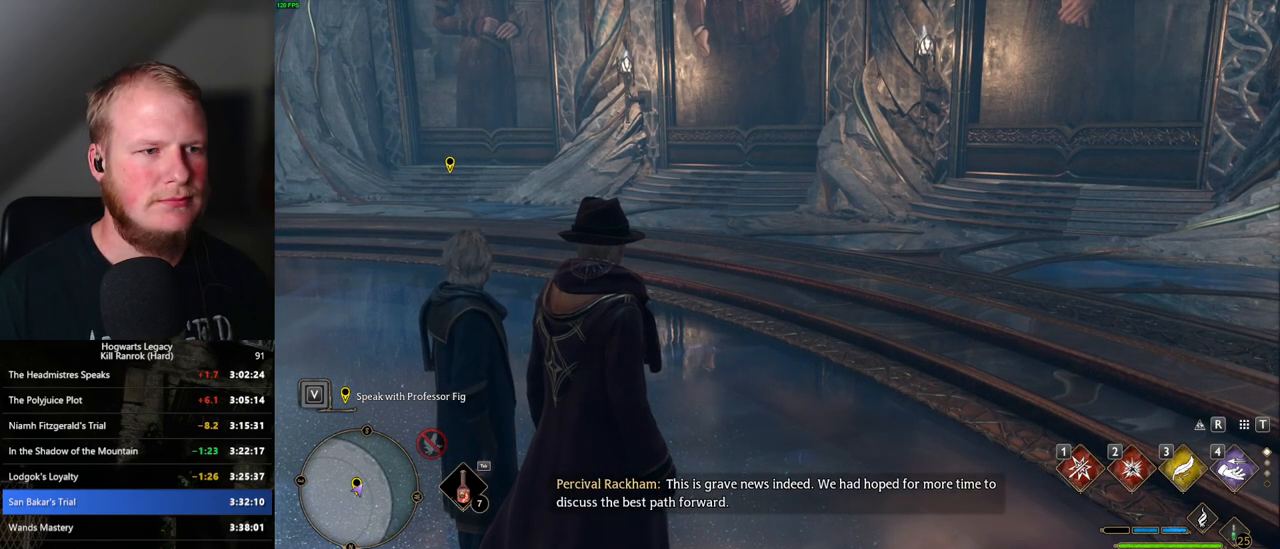
{"keys": [], "mouse": [], "events": [[67, "f", "up"], [150, "f", "down"], [217, "f", "up"], [300, "f", "down"], [350, "f", "up"], [433, "f", "down"], [500, "f", "up"]]}
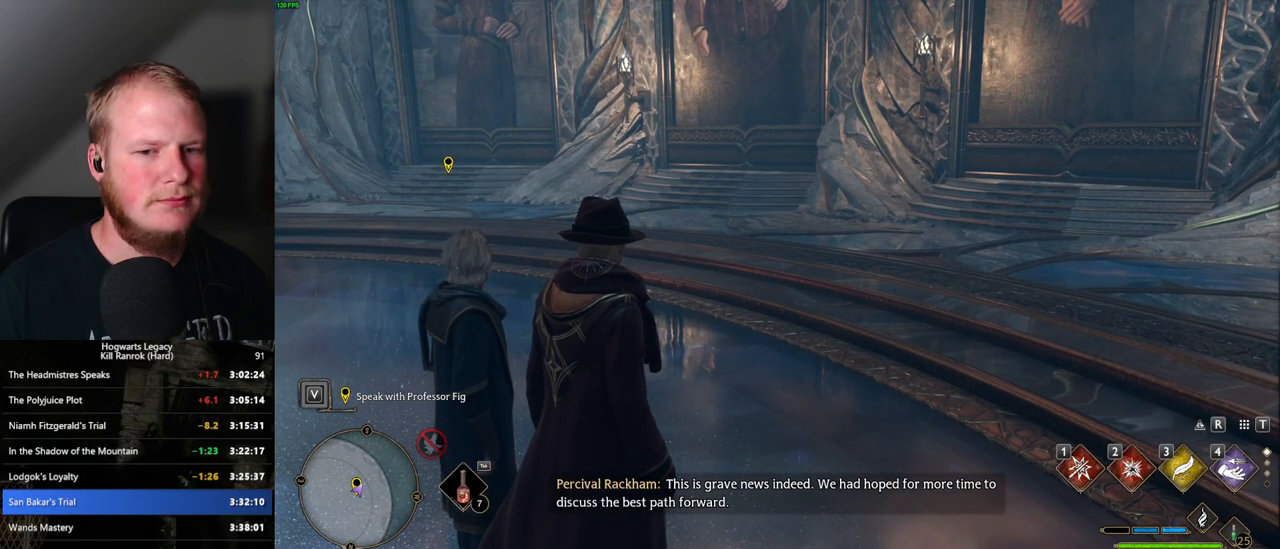
{"keys": [], "mouse": [], "events": [[83, "f", "down"], [167, "f", "up"], [250, "f", "down"], [300, "f", "up"], [417, "f", "down"], [450, "f", "up"]]}
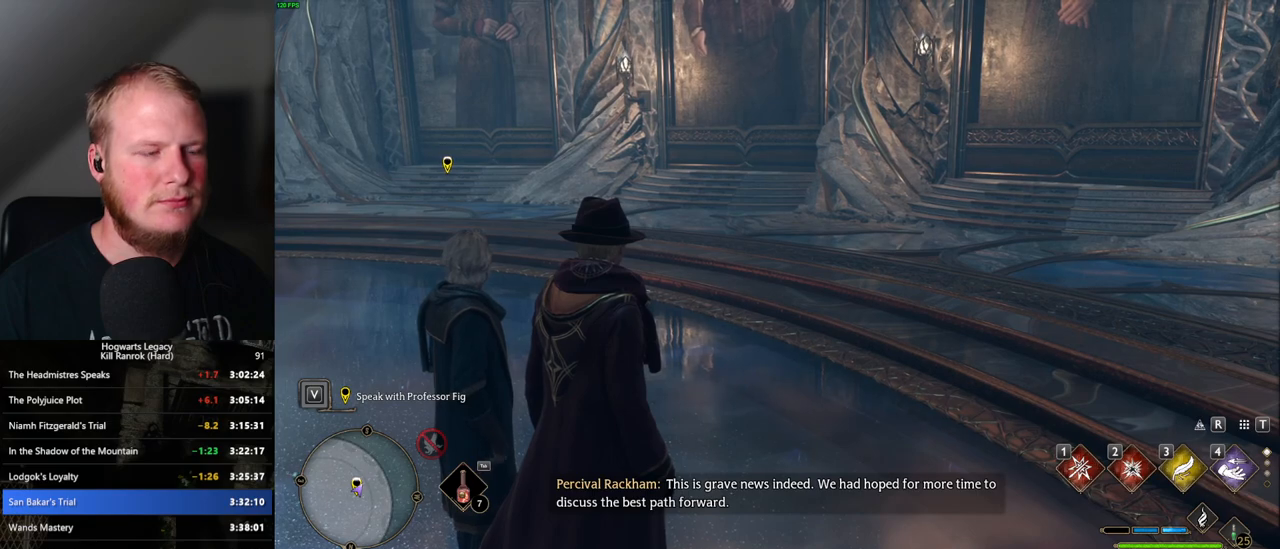
{"keys": ["f"], "mouse": [], "events": [[83, "f", "down"], [133, "f", "up"], [250, "f", "down"], [350, "f", "up"], [483, "f", "down"]]}
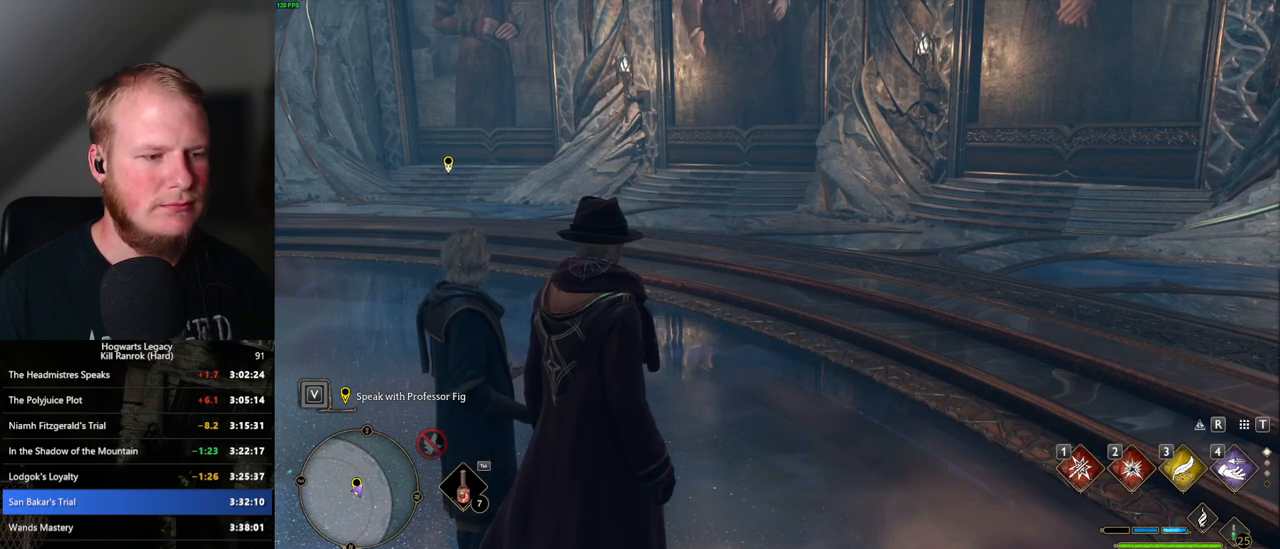
{"keys": [], "mouse": [], "events": [[50, "f", "up"], [200, "f", "down"], [267, "f", "up"]]}
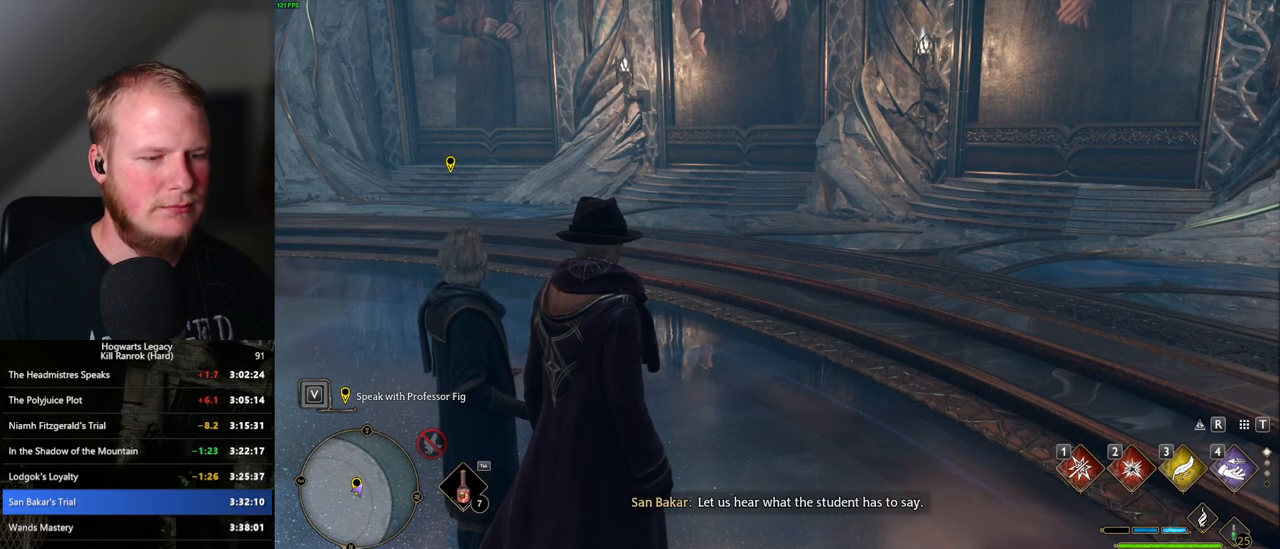
{"keys": [], "mouse": [], "events": [[67, "t", "down"], [133, "t", "up"]]}
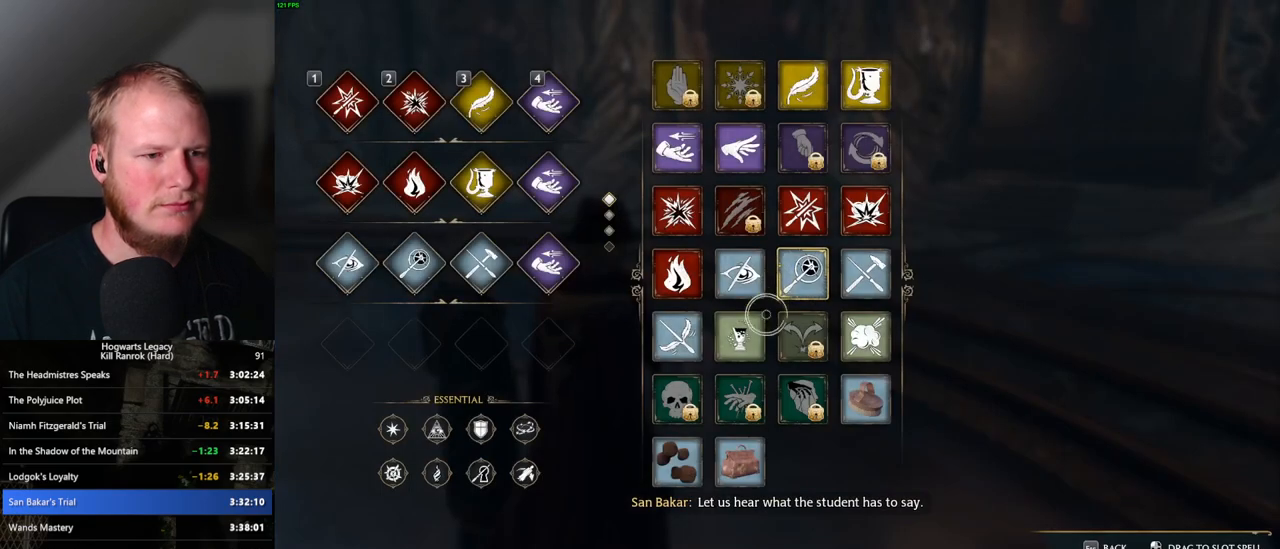
{"keys": [], "mouse": [], "events": []}
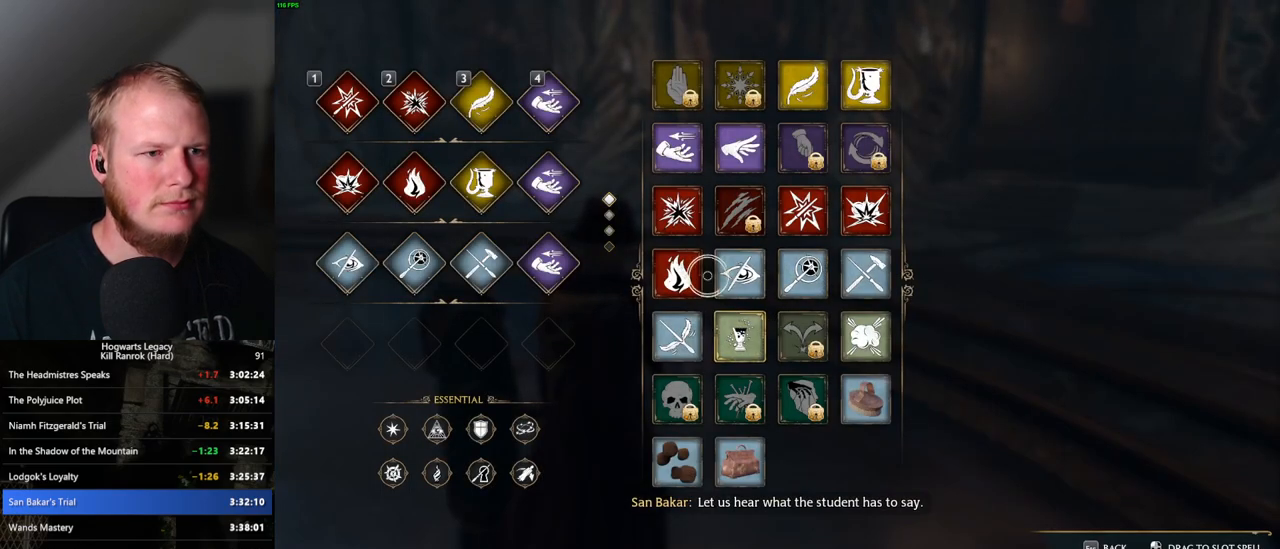
{"keys": [], "mouse": ["left"], "events": [[117, "mouse_left", "down"]]}